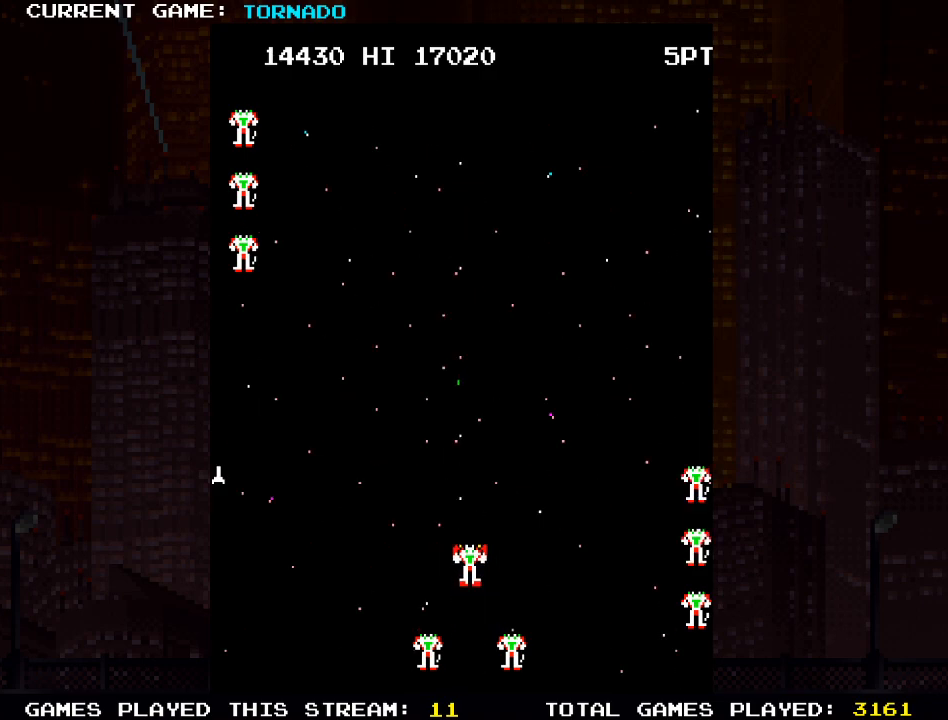
Gameplay with a controller (PlayStation layout); each line is a JSON object with the inputs held at the frame after it. "events" lists button and stick changes between this image and that frame as [ms after this image, input, new state], when the widget could be followed in between.
{"buttons": ["SQUARE", "DPAD_DOWN"], "left_stick": "center", "right_stick": "center", "events": [[200, "SQUARE", "down"], [233, "DPAD_UP", "down"], [267, "DPAD_LEFT", "down"], [283, "DPAD_UP", "up"], [350, "SQUARE", "up"], [433, "SQUARE", "down"], [467, "DPAD_DOWN", "down"], [500, "DPAD_LEFT", "up"]]}
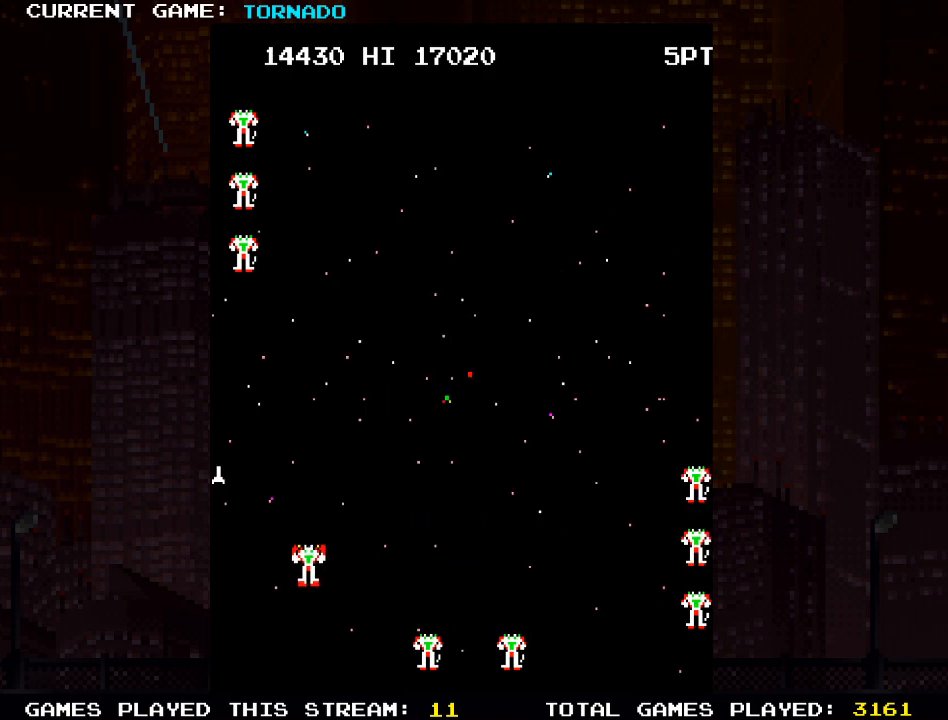
{"buttons": [], "left_stick": "center", "right_stick": "center", "events": [[50, "SQUARE", "up"], [83, "DPAD_DOWN", "up"], [150, "SQUARE", "down"], [217, "SQUARE", "up"], [300, "DPAD_RIGHT", "down"], [317, "SQUARE", "down"], [383, "DPAD_RIGHT", "up"], [417, "SQUARE", "up"]]}
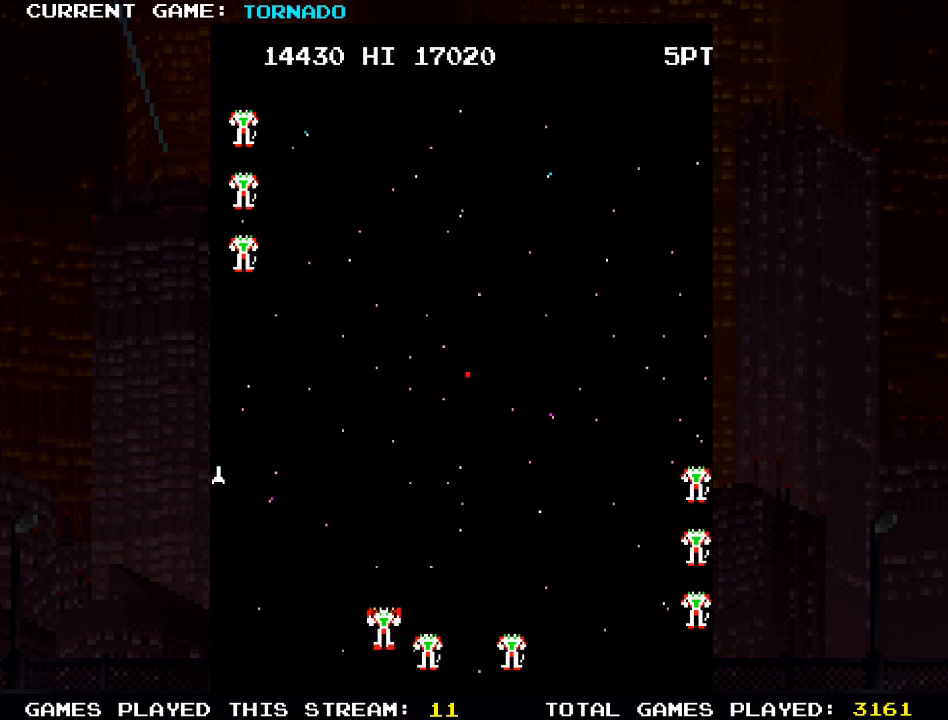
{"buttons": ["DPAD_LEFT"], "left_stick": "center", "right_stick": "center", "events": [[17, "SQUARE", "down"], [83, "DPAD_RIGHT", "down"], [83, "SQUARE", "up"], [200, "SQUARE", "down"], [283, "SQUARE", "up"], [317, "DPAD_RIGHT", "up"], [400, "DPAD_LEFT", "down"]]}
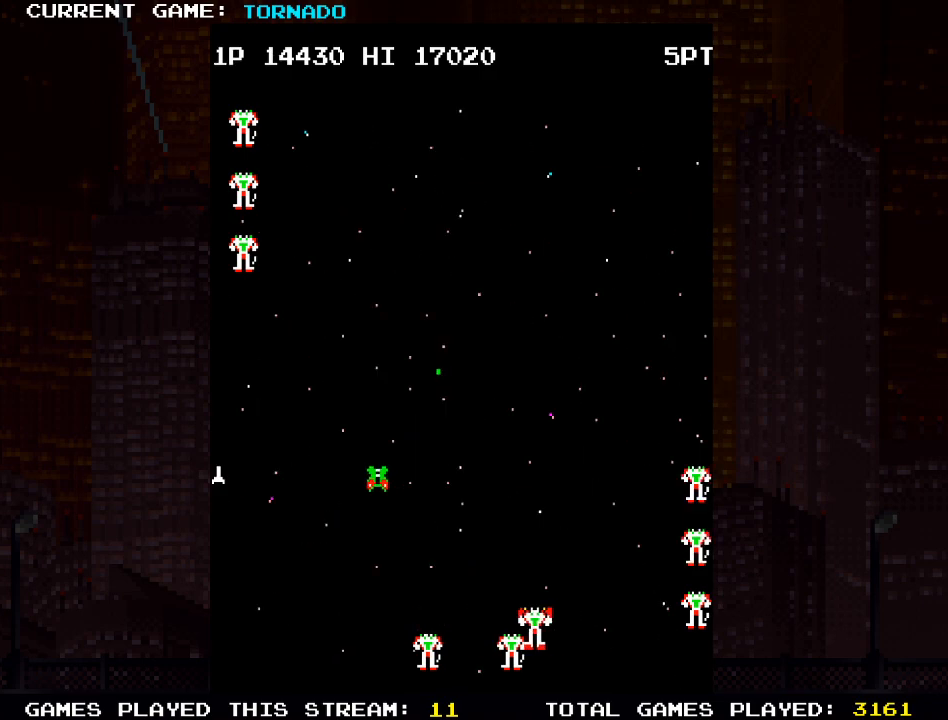
{"buttons": ["DPAD_LEFT"], "left_stick": "center", "right_stick": "center", "events": [[267, "SQUARE", "down"], [300, "DPAD_LEFT", "up"], [383, "SQUARE", "up"], [467, "DPAD_LEFT", "down"]]}
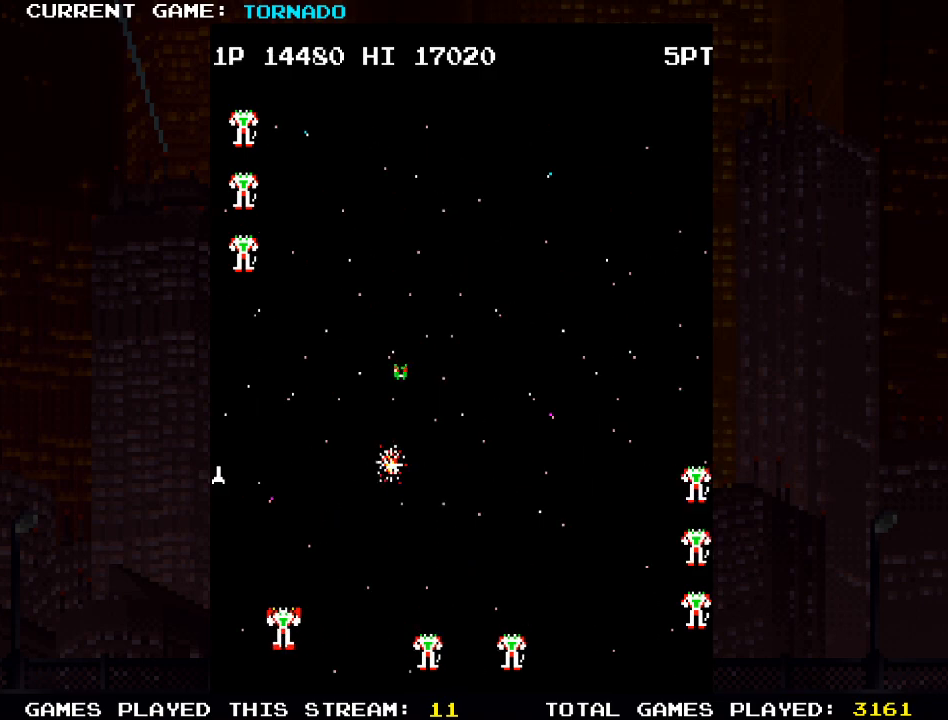
{"buttons": ["DPAD_LEFT"], "left_stick": "center", "right_stick": "center", "events": [[17, "SQUARE", "down"], [67, "DPAD_LEFT", "up"], [117, "SQUARE", "up"], [217, "SQUARE", "down"], [317, "SQUARE", "up"], [450, "SQUARE", "down"], [467, "DPAD_LEFT", "down"], [483, "SQUARE", "up"]]}
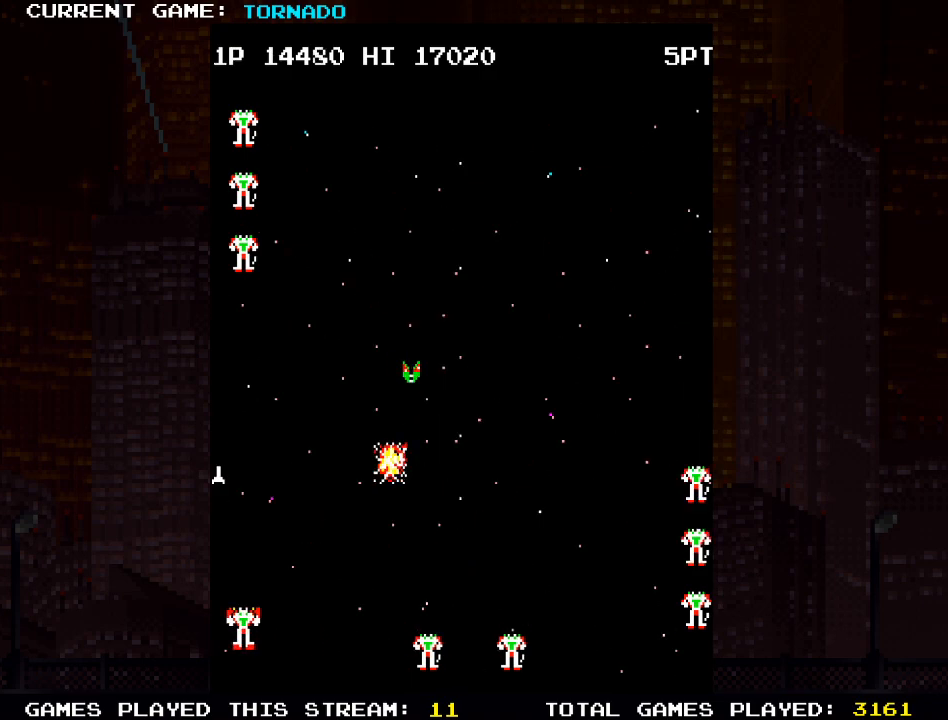
{"buttons": ["SQUARE"], "left_stick": "center", "right_stick": "center", "events": [[33, "DPAD_UP", "down"], [67, "DPAD_LEFT", "up"], [167, "SQUARE", "down"], [183, "DPAD_UP", "up"], [283, "SQUARE", "up"], [383, "SQUARE", "down"]]}
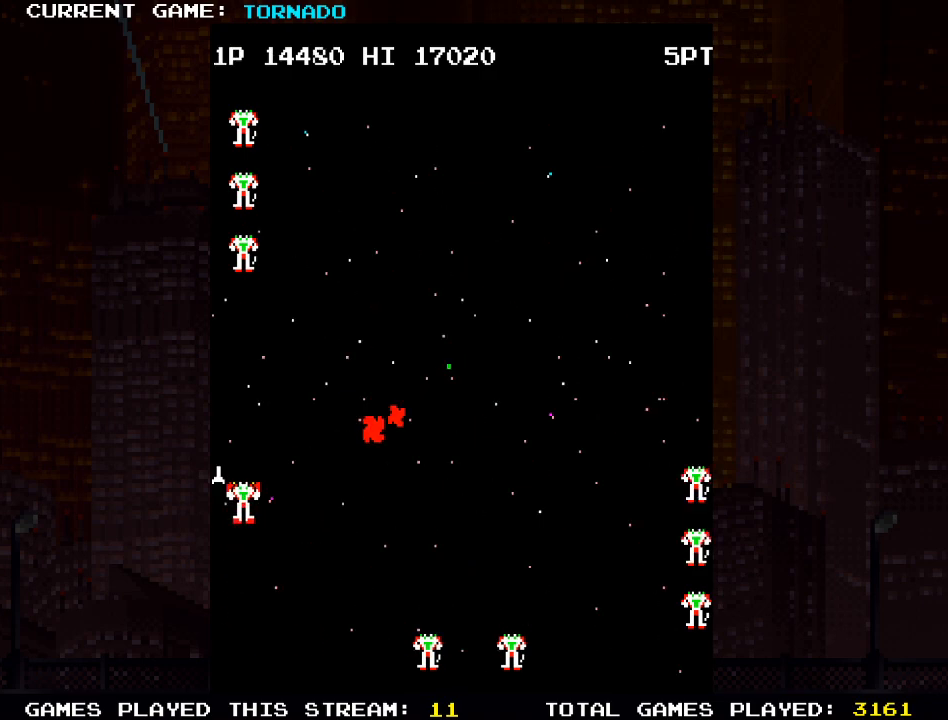
{"buttons": [], "left_stick": "center", "right_stick": "center", "events": [[17, "SQUARE", "up"], [67, "DPAD_UP", "down"], [167, "DPAD_UP", "up"], [183, "SQUARE", "down"], [283, "SQUARE", "up"], [367, "DPAD_DOWN", "down"], [383, "SQUARE", "down"], [450, "DPAD_DOWN", "up"], [450, "SQUARE", "up"]]}
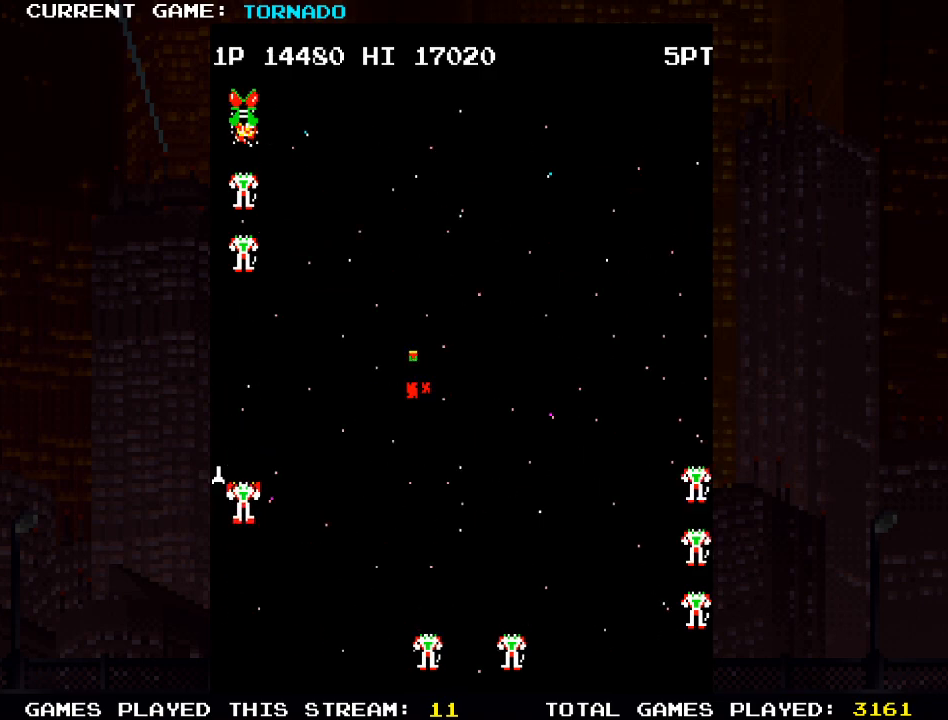
{"buttons": ["SQUARE"], "left_stick": "center", "right_stick": "center", "events": [[100, "DPAD_UP", "down"], [300, "SQUARE", "down"], [400, "SQUARE", "up"], [450, "DPAD_UP", "up"], [500, "SQUARE", "down"]]}
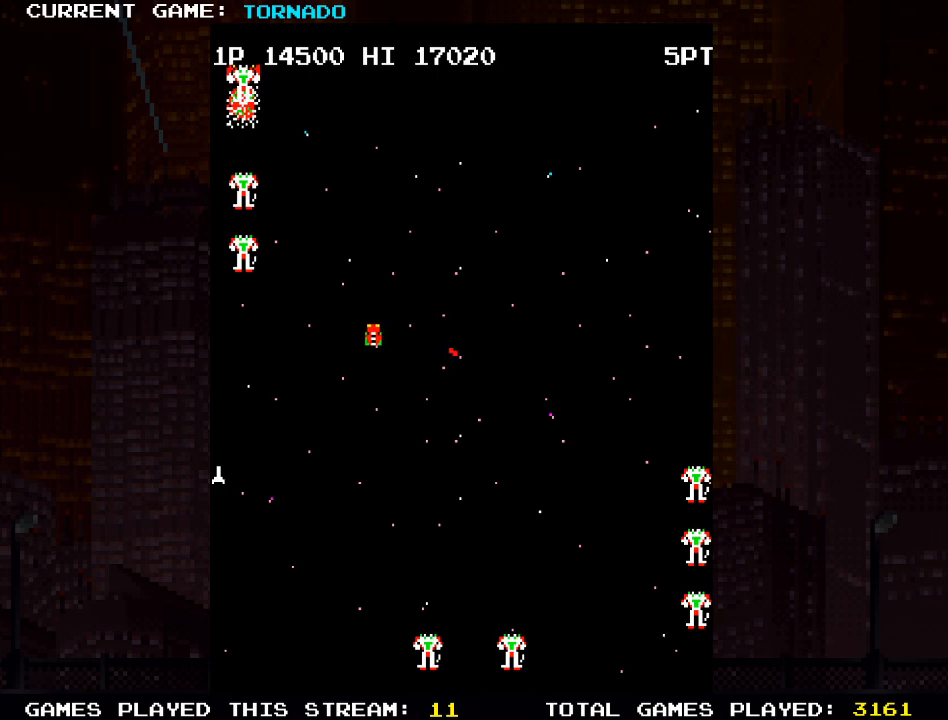
{"buttons": [], "left_stick": "center", "right_stick": "center", "events": [[100, "DPAD_DOWN", "down"], [100, "SQUARE", "up"], [183, "SQUARE", "down"], [300, "SQUARE", "up"], [383, "SQUARE", "down"], [417, "DPAD_DOWN", "up"], [483, "SQUARE", "up"]]}
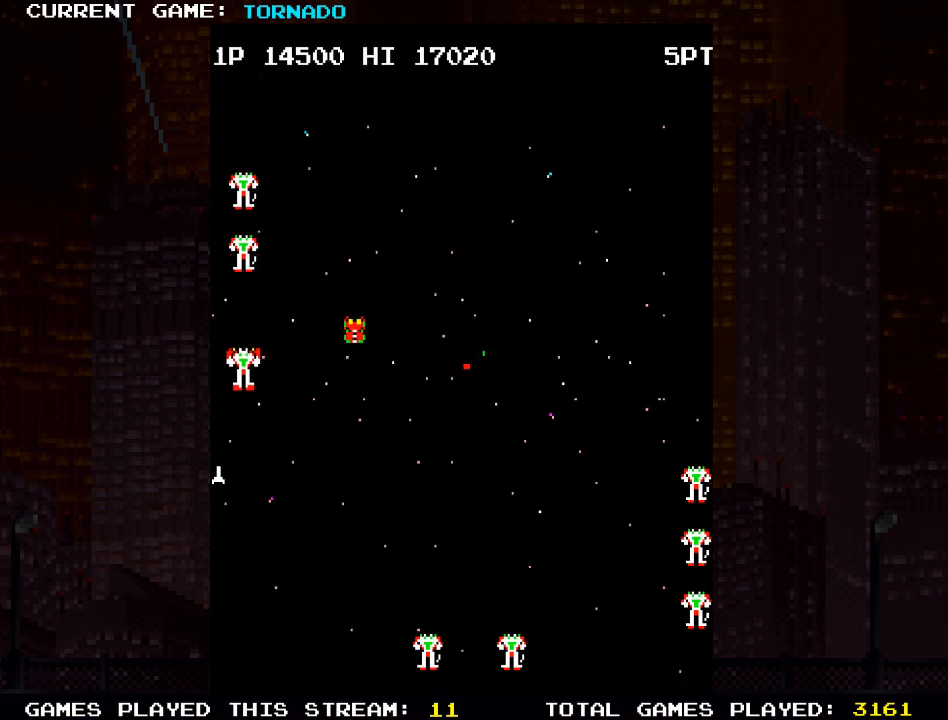
{"buttons": ["DPAD_UP"], "left_stick": "center", "right_stick": "center", "events": [[50, "DPAD_UP", "down"], [117, "SQUARE", "down"], [133, "DPAD_UP", "up"], [217, "SQUARE", "up"], [350, "SQUARE", "down"], [400, "SQUARE", "up"], [417, "DPAD_UP", "down"]]}
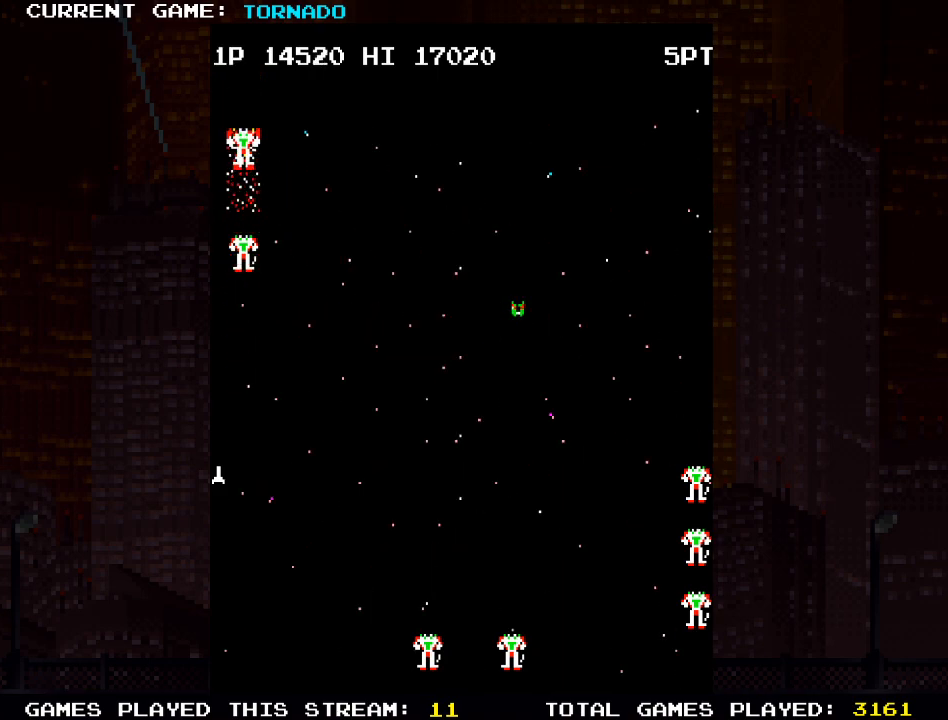
{"buttons": ["SQUARE", "DPAD_DOWN"], "left_stick": "center", "right_stick": "center", "events": [[167, "DPAD_UP", "up"], [167, "SQUARE", "down"], [233, "DPAD_DOWN", "down"], [283, "SQUARE", "up"], [450, "SQUARE", "down"]]}
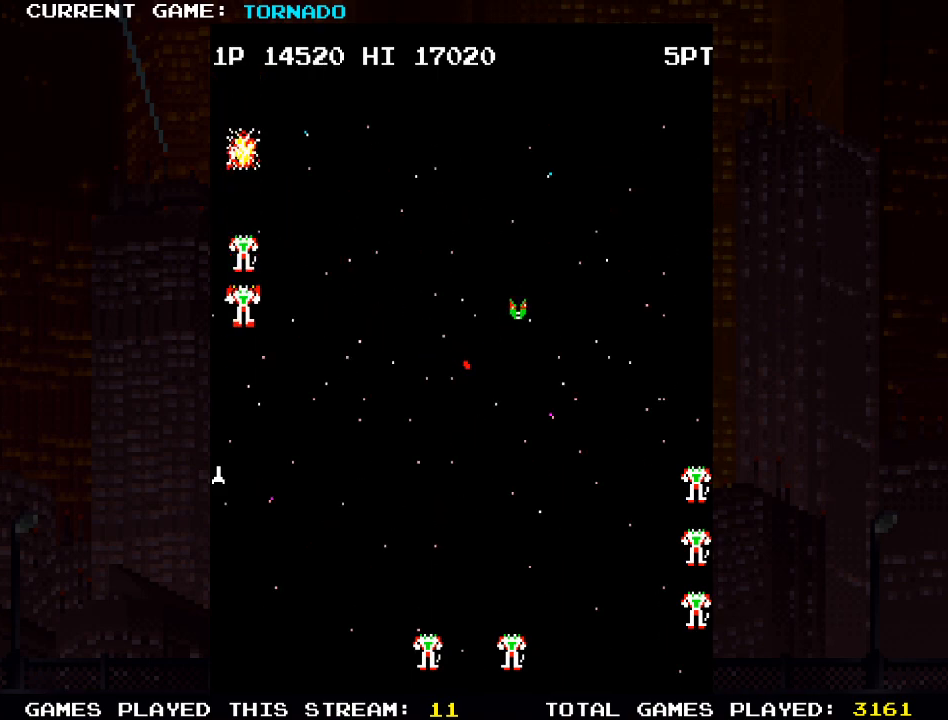
{"buttons": ["DPAD_UP", "DPAD_RIGHT"], "left_stick": "center", "right_stick": "center", "events": [[17, "DPAD_RIGHT", "down"], [33, "SQUARE", "up"], [183, "SQUARE", "down"], [217, "DPAD_DOWN", "up"], [300, "SQUARE", "up"], [367, "DPAD_UP", "down"]]}
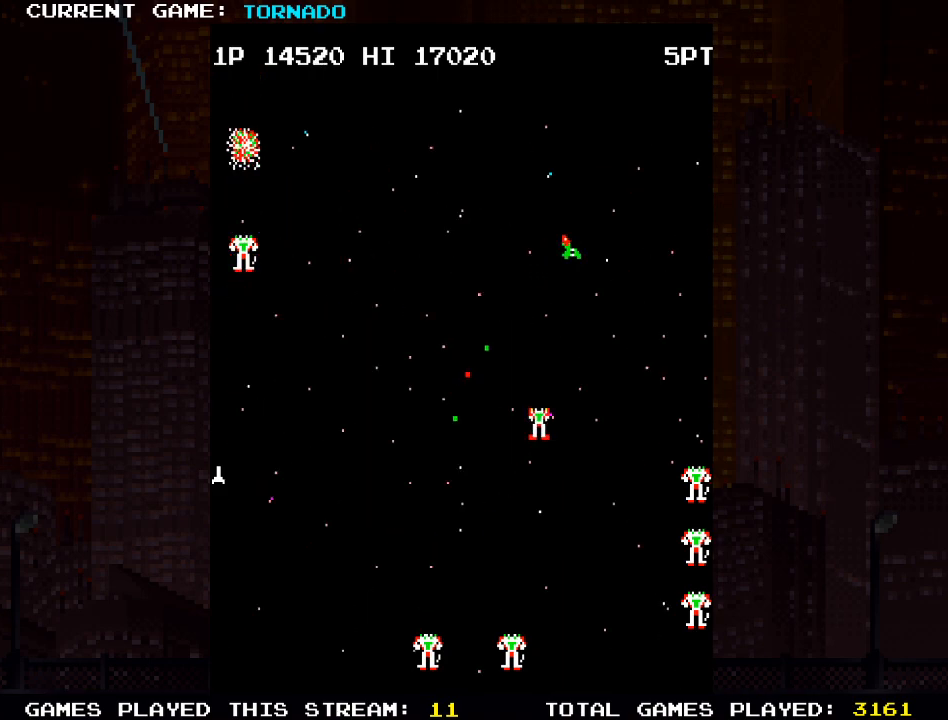
{"buttons": ["SQUARE", "DPAD_DOWN"], "left_stick": "center", "right_stick": "center", "events": [[83, "SQUARE", "down"], [217, "SQUARE", "up"], [250, "DPAD_UP", "up"], [283, "DPAD_DOWN", "down"], [300, "DPAD_RIGHT", "up"], [300, "SQUARE", "down"], [383, "SQUARE", "up"], [483, "SQUARE", "down"]]}
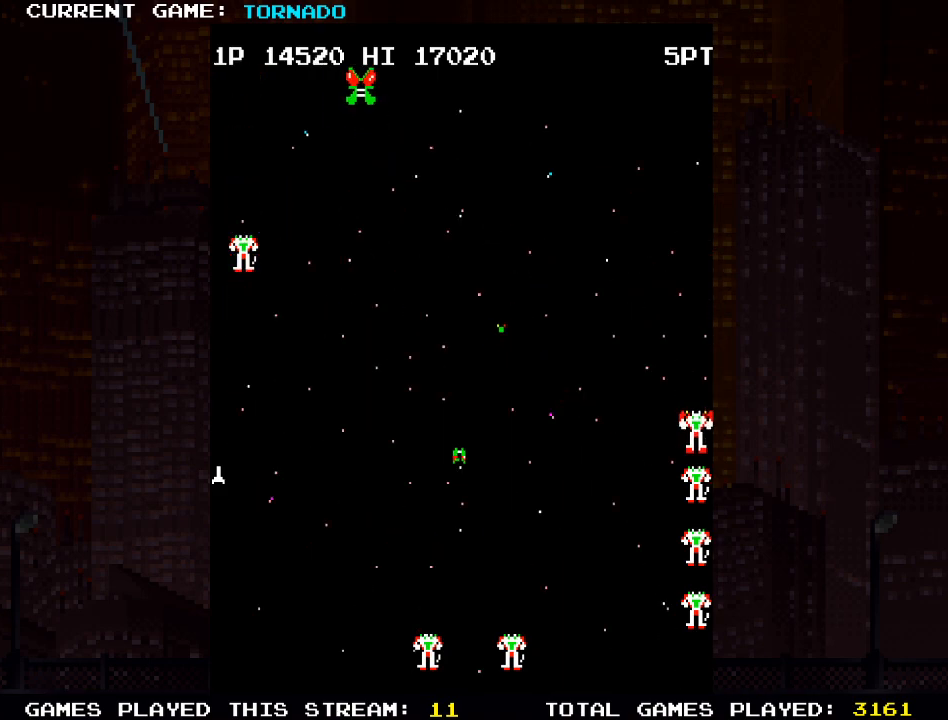
{"buttons": ["DPAD_RIGHT"], "left_stick": "center", "right_stick": "center", "events": [[17, "DPAD_LEFT", "down"], [117, "SQUARE", "up"], [283, "DPAD_LEFT", "up"], [317, "SQUARE", "down"], [350, "DPAD_DOWN", "up"], [450, "DPAD_RIGHT", "down"], [450, "SQUARE", "up"]]}
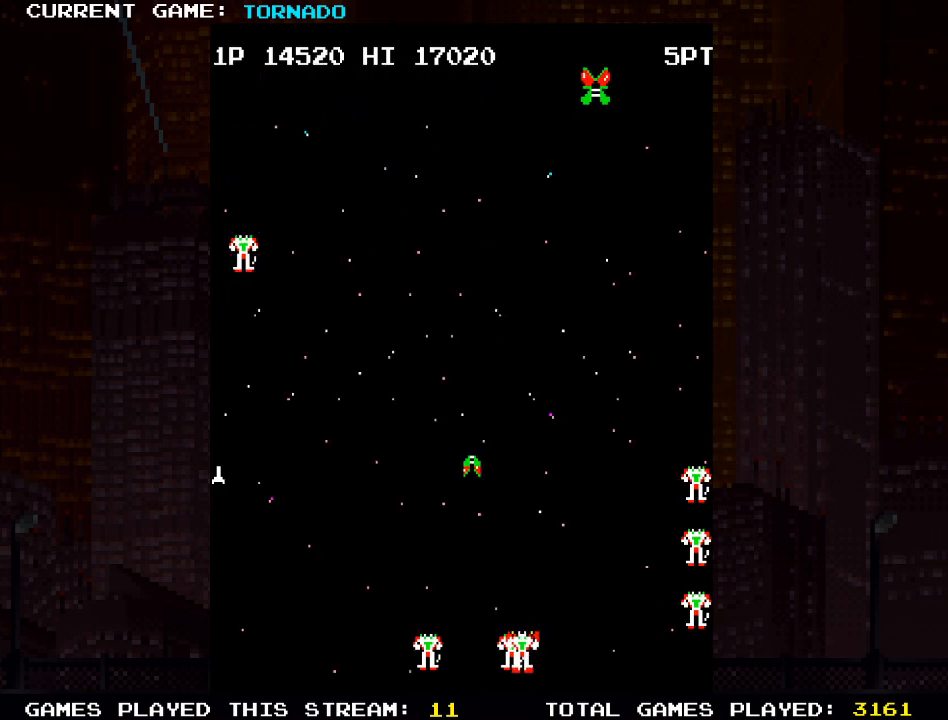
{"buttons": [], "left_stick": "center", "right_stick": "center", "events": [[33, "DPAD_RIGHT", "up"], [33, "SQUARE", "down"], [117, "SQUARE", "up"], [300, "DPAD_RIGHT", "down"], [383, "SQUARE", "down"], [400, "DPAD_RIGHT", "up"], [467, "SQUARE", "up"]]}
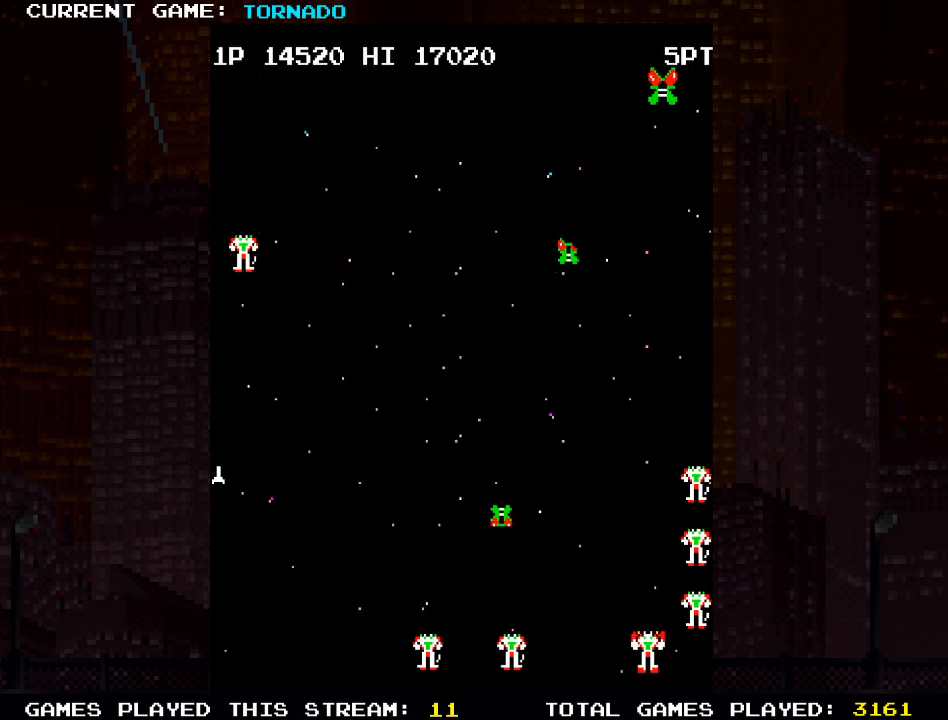
{"buttons": ["DPAD_LEFT"], "left_stick": "center", "right_stick": "center", "events": [[17, "DPAD_LEFT", "down"], [167, "DPAD_LEFT", "up"], [167, "SQUARE", "down"], [283, "SQUARE", "up"], [350, "DPAD_RIGHT", "down"], [450, "DPAD_RIGHT", "up"], [483, "DPAD_LEFT", "down"]]}
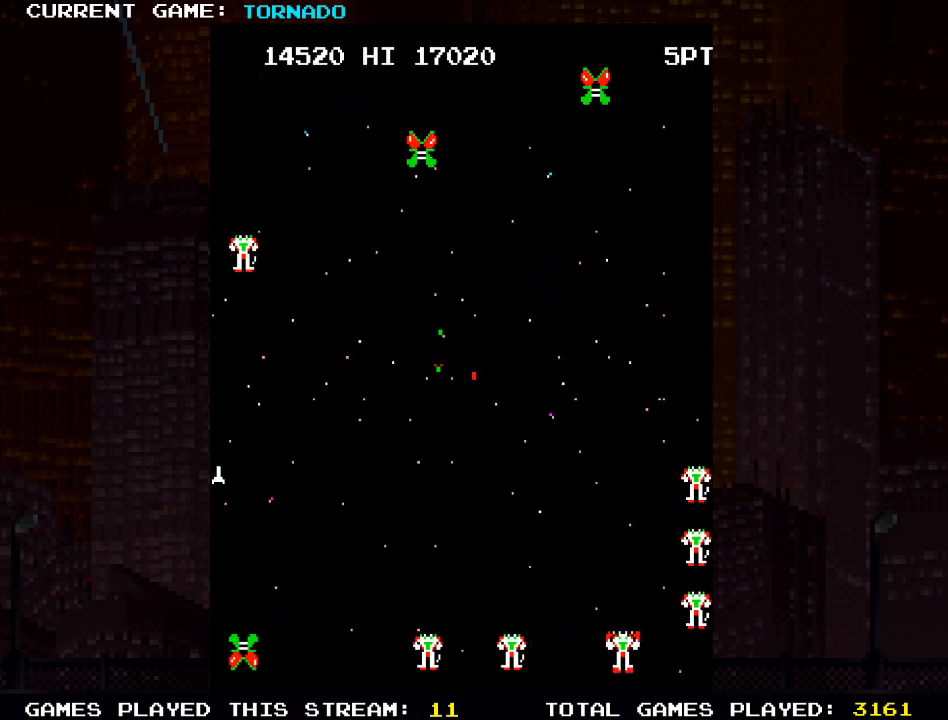
{"buttons": ["SQUARE", "DPAD_DOWN"], "left_stick": "center", "right_stick": "center", "events": [[333, "DPAD_DOWN", "down"], [367, "SQUARE", "down"], [450, "DPAD_LEFT", "up"]]}
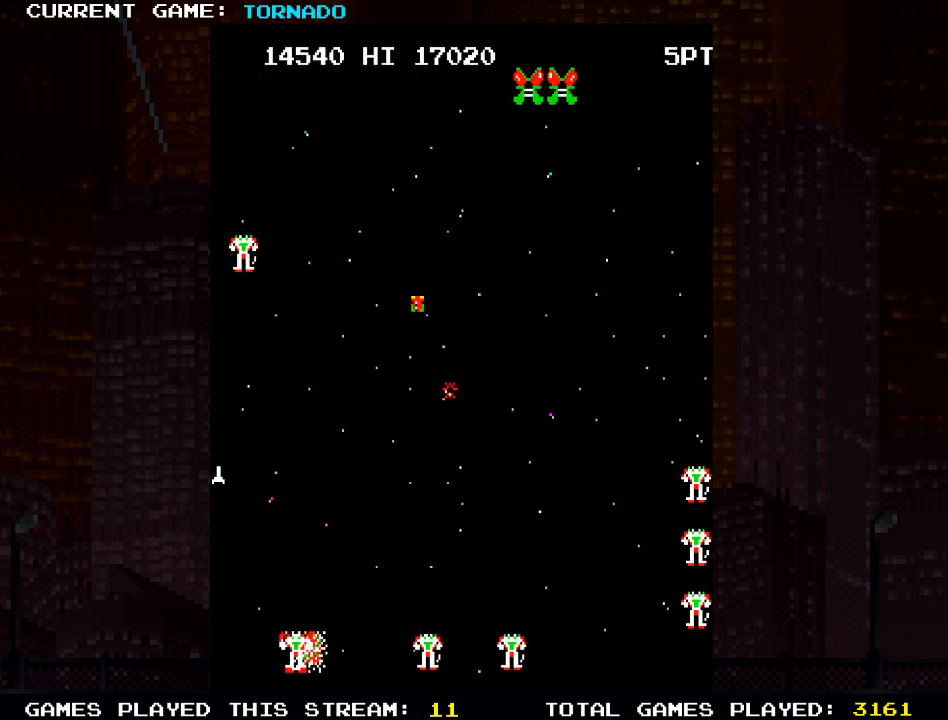
{"buttons": ["SQUARE", "DPAD_RIGHT"], "left_stick": "center", "right_stick": "center", "events": [[17, "SQUARE", "up"], [33, "DPAD_DOWN", "up"], [167, "SQUARE", "down"], [267, "SQUARE", "up"], [300, "DPAD_RIGHT", "down"], [400, "SQUARE", "down"]]}
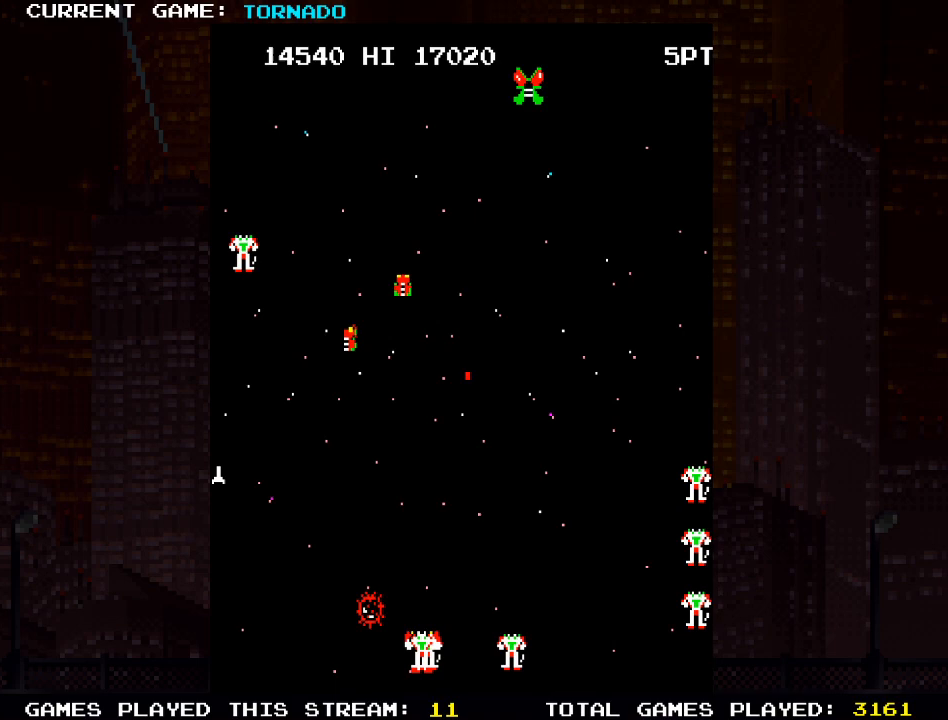
{"buttons": ["DPAD_UP", "DPAD_LEFT"], "left_stick": "center", "right_stick": "center", "events": [[17, "SQUARE", "up"], [83, "SQUARE", "down"], [200, "SQUARE", "up"], [217, "DPAD_RIGHT", "up"], [283, "DPAD_LEFT", "down"], [300, "DPAD_UP", "down"], [333, "DPAD_LEFT", "up"], [450, "DPAD_LEFT", "down"]]}
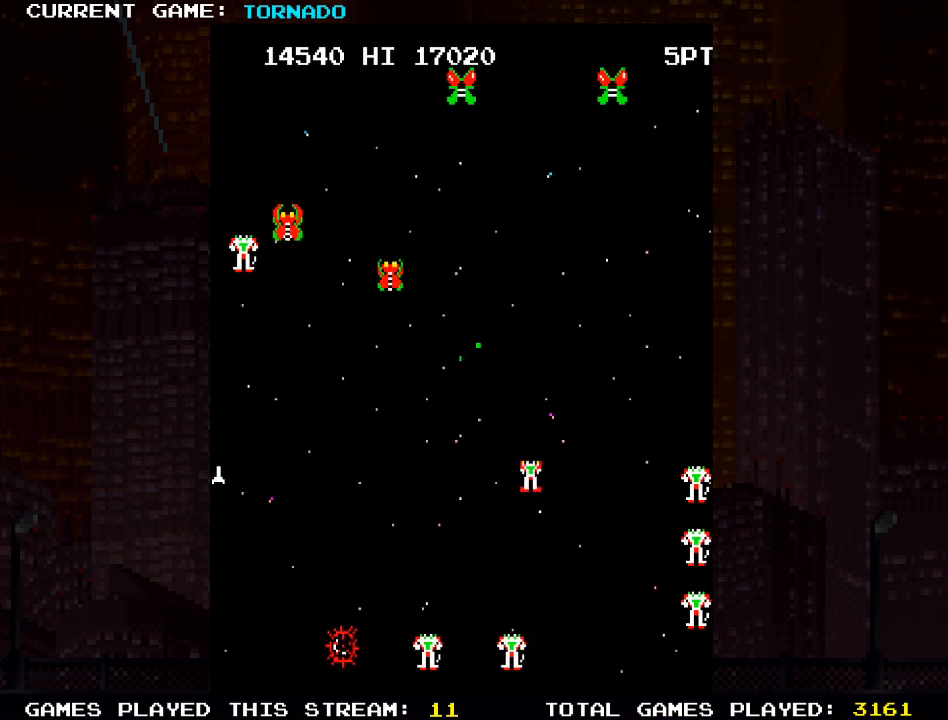
{"buttons": ["DPAD_UP", "DPAD_LEFT"], "left_stick": "center", "right_stick": "center", "events": [[217, "SQUARE", "down"], [250, "DPAD_LEFT", "up"], [350, "SQUARE", "up"], [367, "DPAD_LEFT", "down"]]}
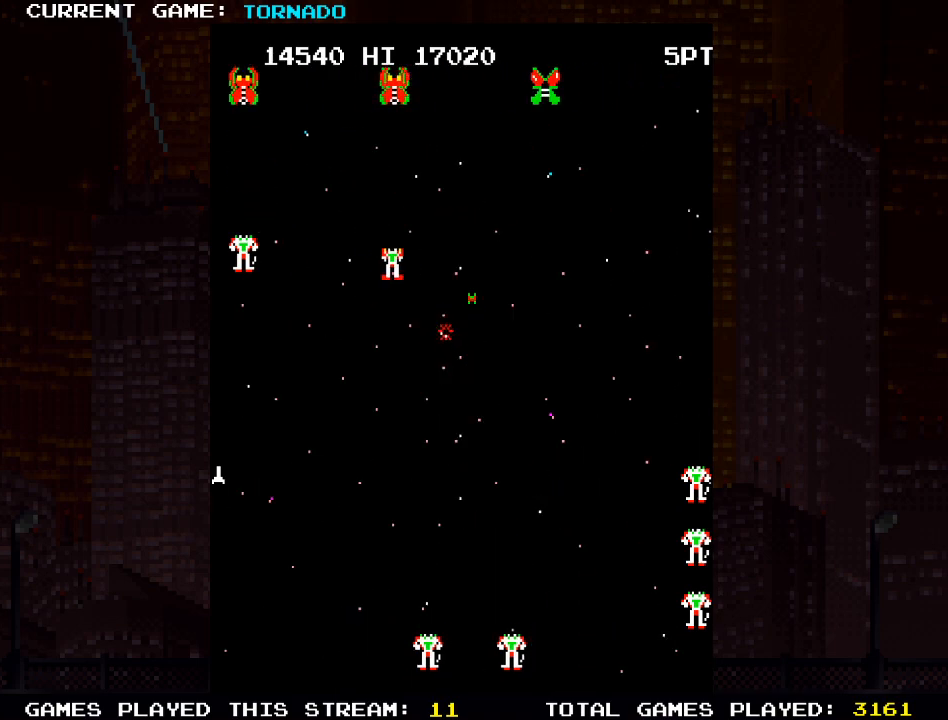
{"buttons": ["SQUARE", "DPAD_DOWN", "DPAD_LEFT"], "left_stick": "center", "right_stick": "center", "events": [[50, "SQUARE", "down"], [67, "DPAD_LEFT", "up"], [167, "SQUARE", "up"], [267, "DPAD_LEFT", "down"], [267, "SQUARE", "down"], [350, "SQUARE", "up"], [450, "DPAD_UP", "up"], [450, "SQUARE", "down"], [483, "DPAD_DOWN", "down"]]}
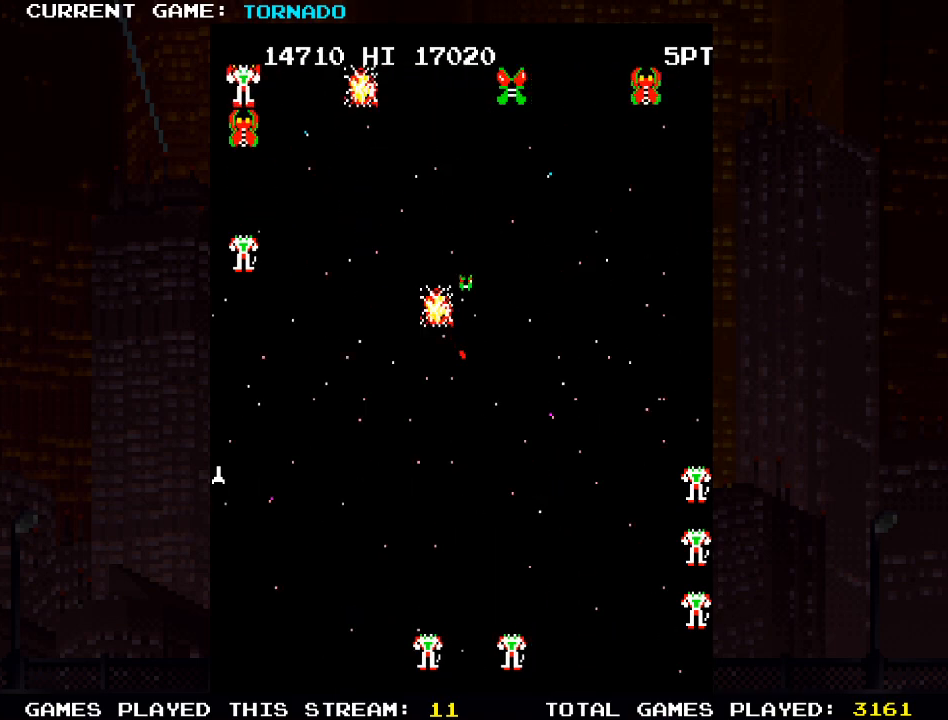
{"buttons": ["DPAD_RIGHT"], "left_stick": "center", "right_stick": "center"}
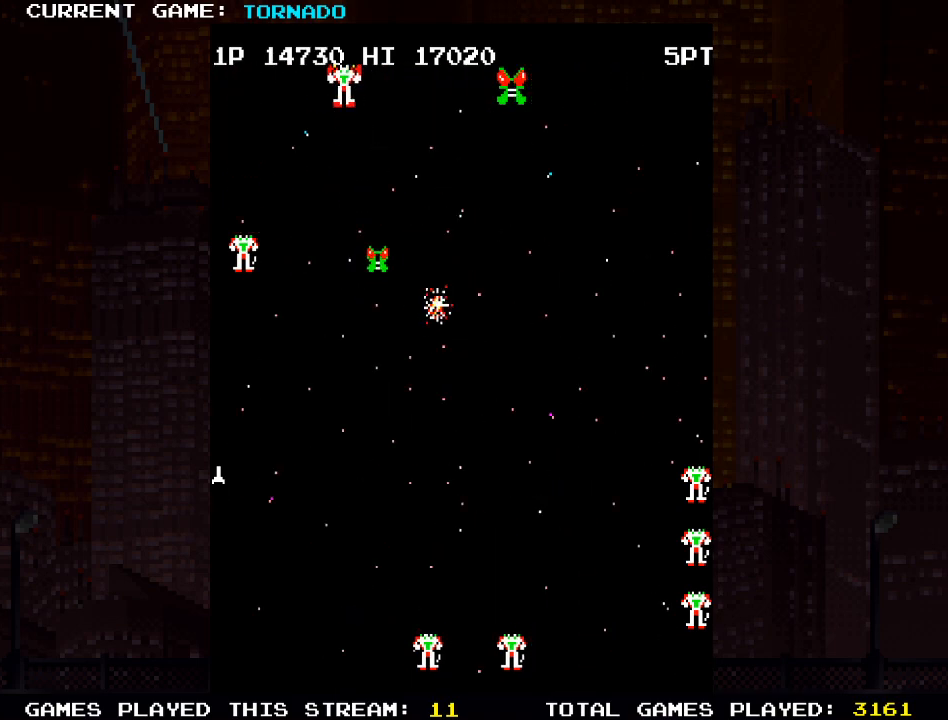
{"buttons": ["DPAD_DOWN", "DPAD_LEFT"], "left_stick": "center", "right_stick": "center"}
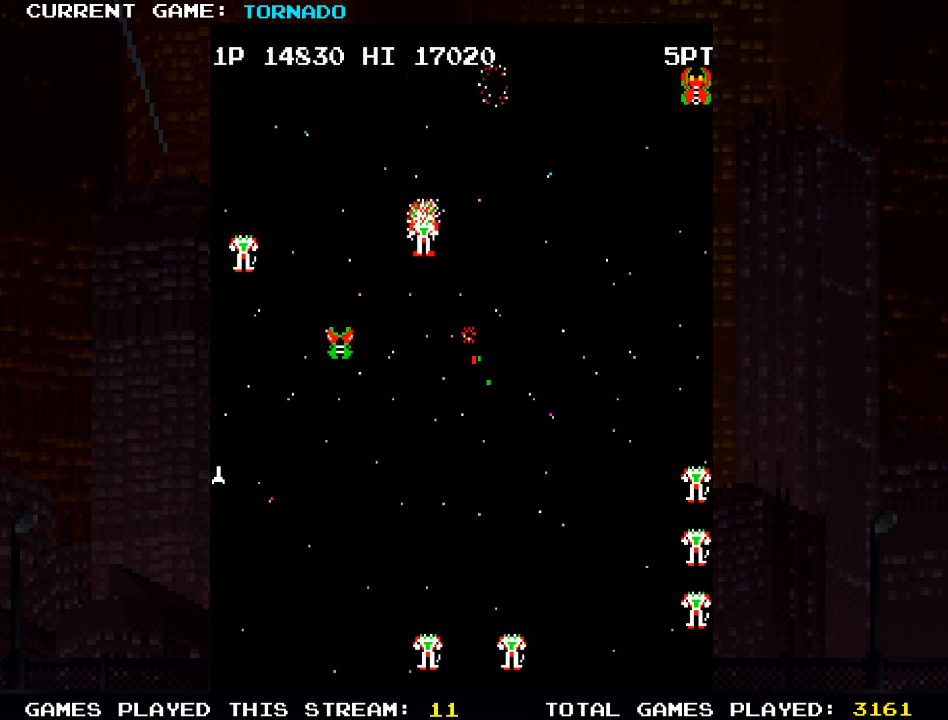
{"buttons": ["SQUARE", "DPAD_UP", "DPAD_RIGHT"], "left_stick": "center", "right_stick": "center"}
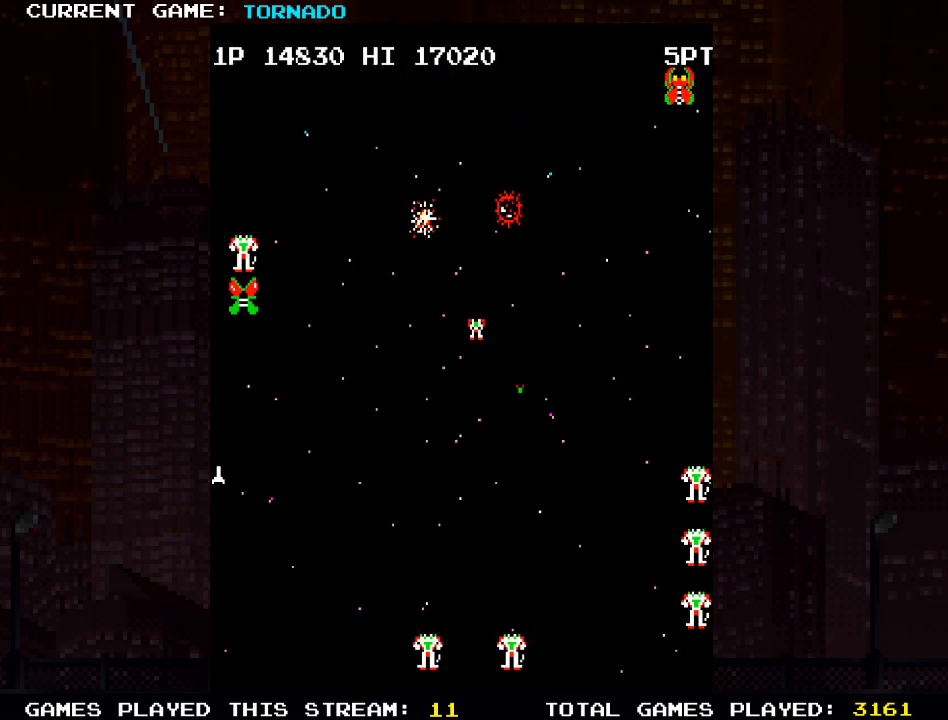
{"buttons": ["SQUARE", "DPAD_UP"], "left_stick": "center", "right_stick": "center", "events": [[33, "SQUARE", "up"], [133, "SQUARE", "down"], [200, "DPAD_UP", "up"], [217, "DPAD_DOWN", "down"], [233, "SQUARE", "up"], [317, "SQUARE", "down"], [383, "DPAD_DOWN", "up"], [400, "DPAD_RIGHT", "up"], [400, "DPAD_UP", "down"], [400, "SQUARE", "up"], [500, "SQUARE", "down"]]}
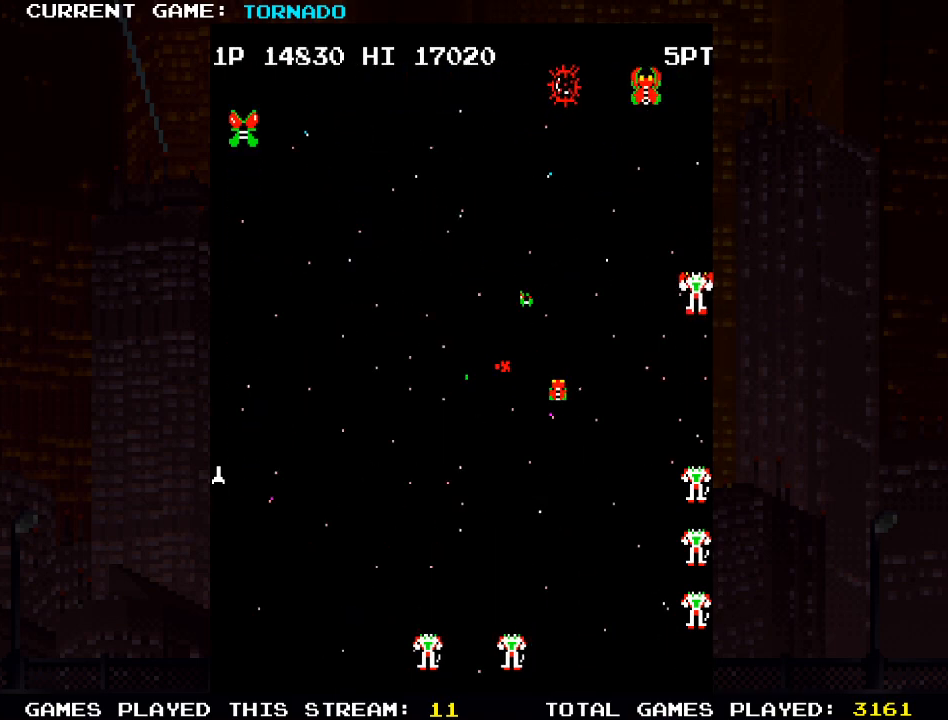
{"buttons": ["DPAD_UP"], "left_stick": "center", "right_stick": "center", "events": [[100, "DPAD_RIGHT", "down"], [100, "DPAD_UP", "up"], [100, "SQUARE", "up"], [117, "DPAD_DOWN", "down"], [133, "DPAD_RIGHT", "up"], [183, "SQUARE", "down"], [250, "DPAD_RIGHT", "down"], [283, "SQUARE", "up"], [367, "SQUARE", "down"], [400, "DPAD_DOWN", "up"], [450, "DPAD_RIGHT", "up"], [450, "DPAD_UP", "down"], [467, "SQUARE", "up"]]}
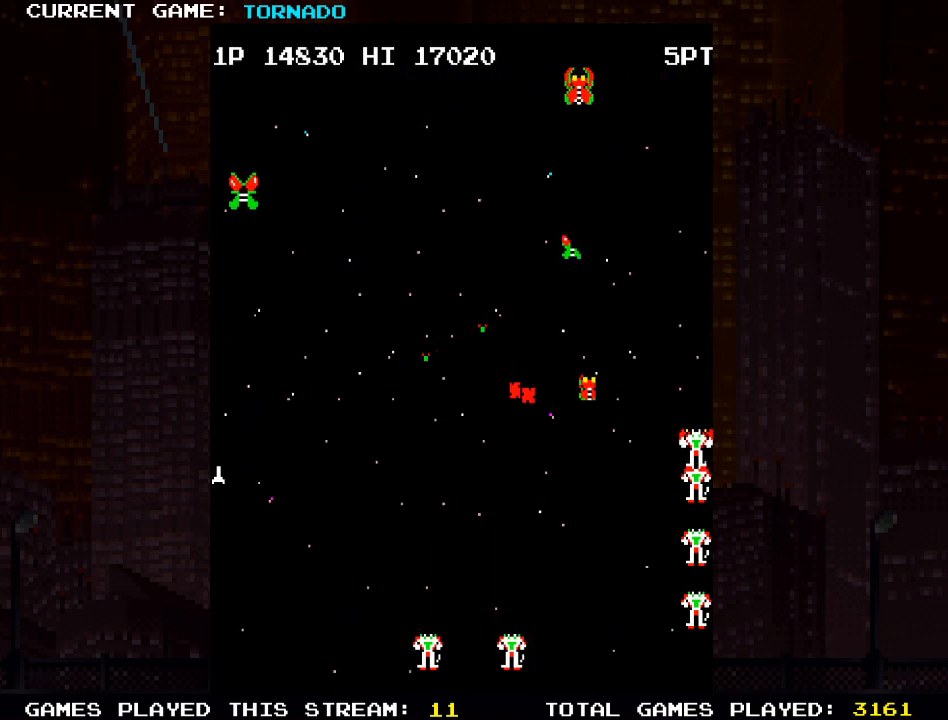
{"buttons": ["SQUARE", "DPAD_DOWN"], "left_stick": "center", "right_stick": "center", "events": [[50, "SQUARE", "down"], [167, "SQUARE", "up"], [250, "SQUARE", "down"], [317, "DPAD_LEFT", "down"], [317, "SQUARE", "up"], [433, "DPAD_UP", "up"], [433, "SQUARE", "down"], [483, "DPAD_DOWN", "down"], [500, "DPAD_LEFT", "up"]]}
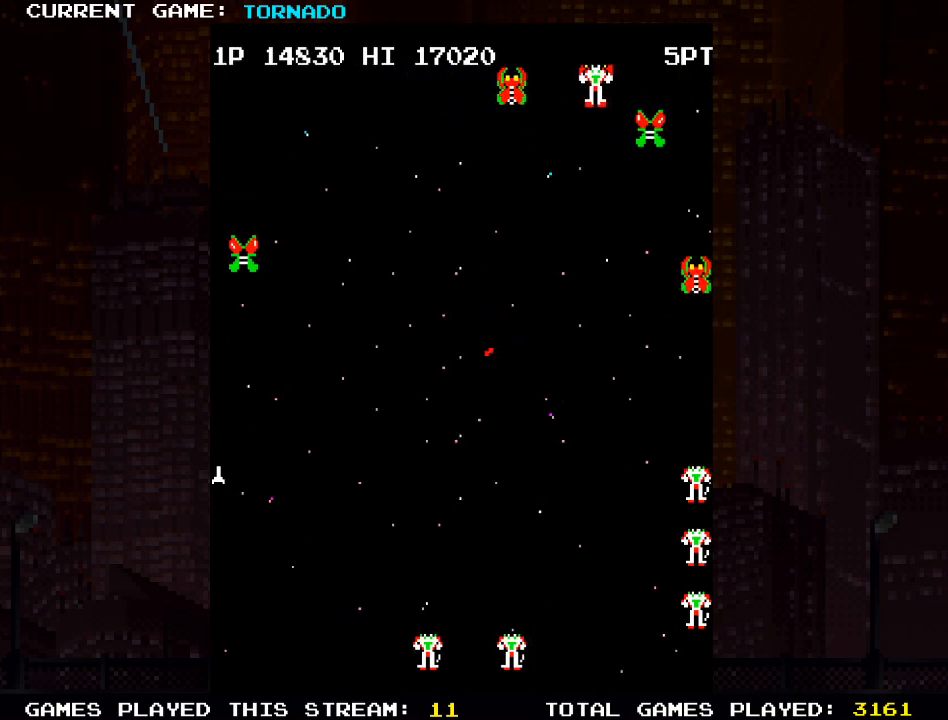
{"buttons": ["SQUARE", "DPAD_DOWN", "DPAD_RIGHT"], "left_stick": "center", "right_stick": "center", "events": [[17, "DPAD_RIGHT", "down"], [33, "SQUARE", "up"], [100, "SQUARE", "down"], [200, "SQUARE", "up"], [283, "SQUARE", "down"], [383, "SQUARE", "up"], [467, "SQUARE", "down"]]}
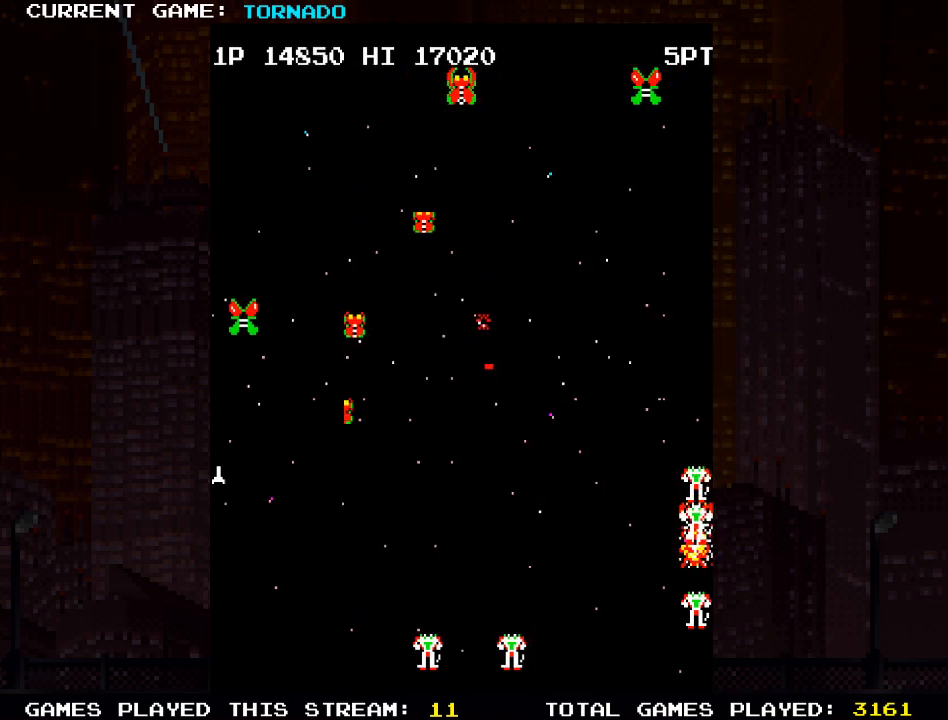
{"buttons": ["DPAD_UP", "DPAD_LEFT"], "left_stick": "center", "right_stick": "center"}
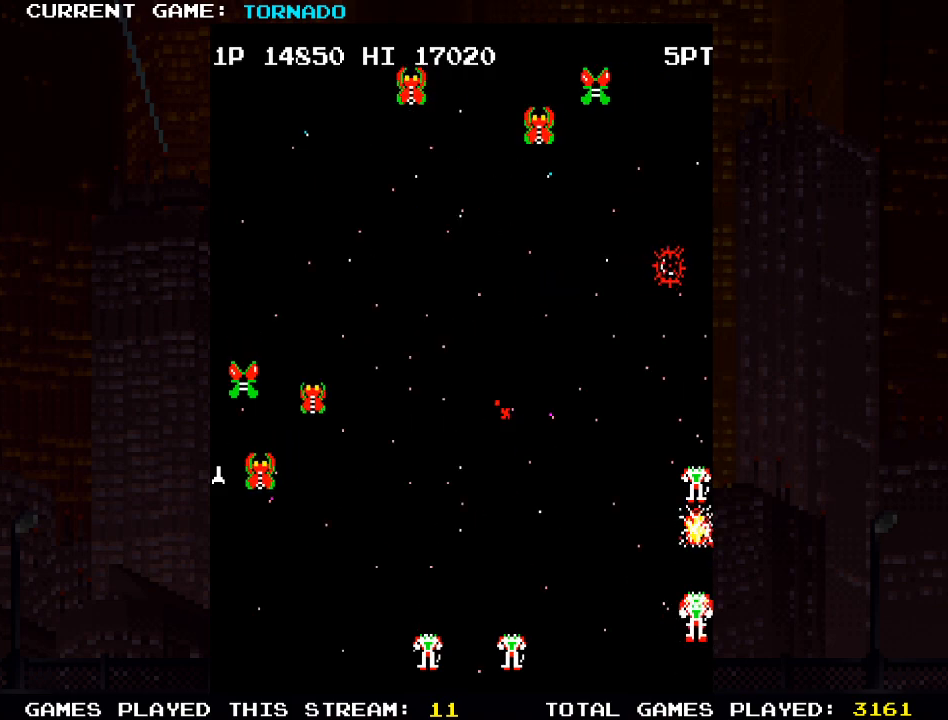
{"buttons": ["DPAD_LEFT"], "left_stick": "center", "right_stick": "center", "events": [[33, "SQUARE", "down"], [50, "DPAD_UP", "up"], [117, "SQUARE", "up"], [300, "DPAD_DOWN", "down"], [467, "DPAD_DOWN", "up"]]}